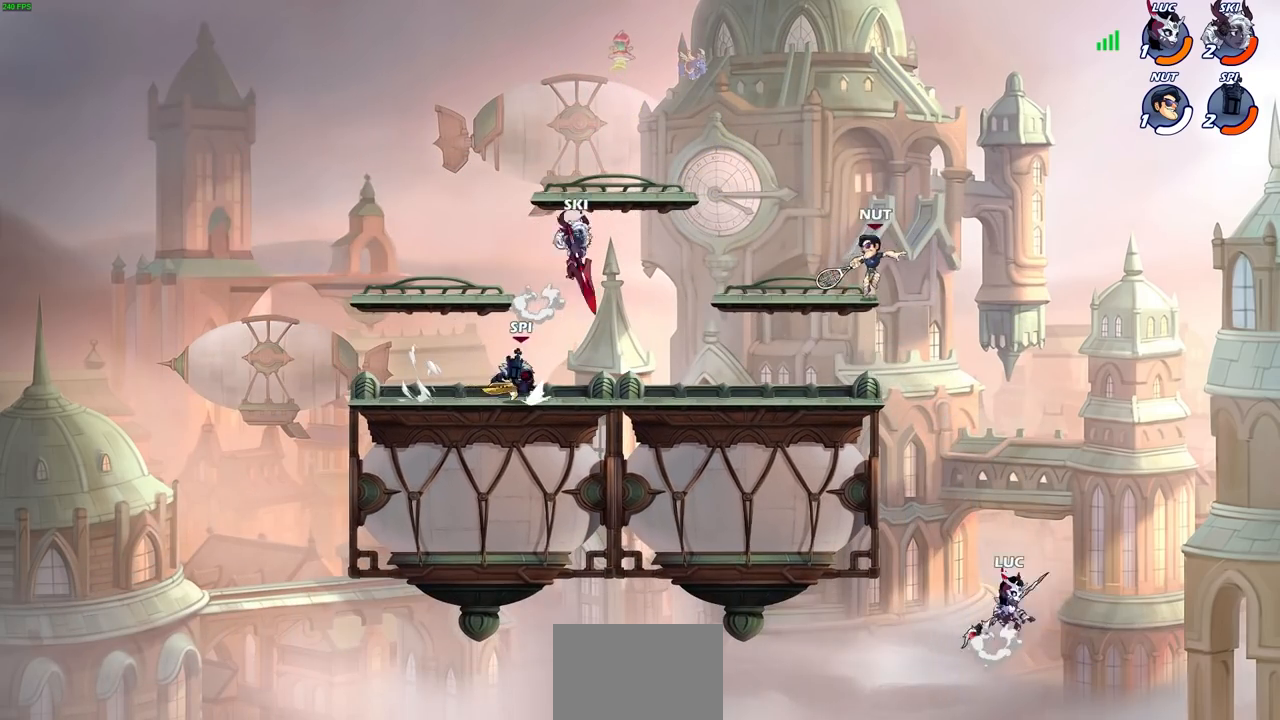
Gameplay with a controller (PlayStation layout); each line is a JSON object with the inputs held at the frame after it. "events" lists button and stick changes between this image and that frame as [ms after this image, input, new state], when the widget could be followed in between.
{"buttons": ["CIRCLE"], "left_stick": "up-right", "right_stick": "center", "events": [[17, "CROSS", "up"], [133, "CROSS", "down"], [267, "CIRCLE", "down"], [267, "left_stick", "up"], [300, "CROSS", "up"], [417, "left_stick", "up-right"]]}
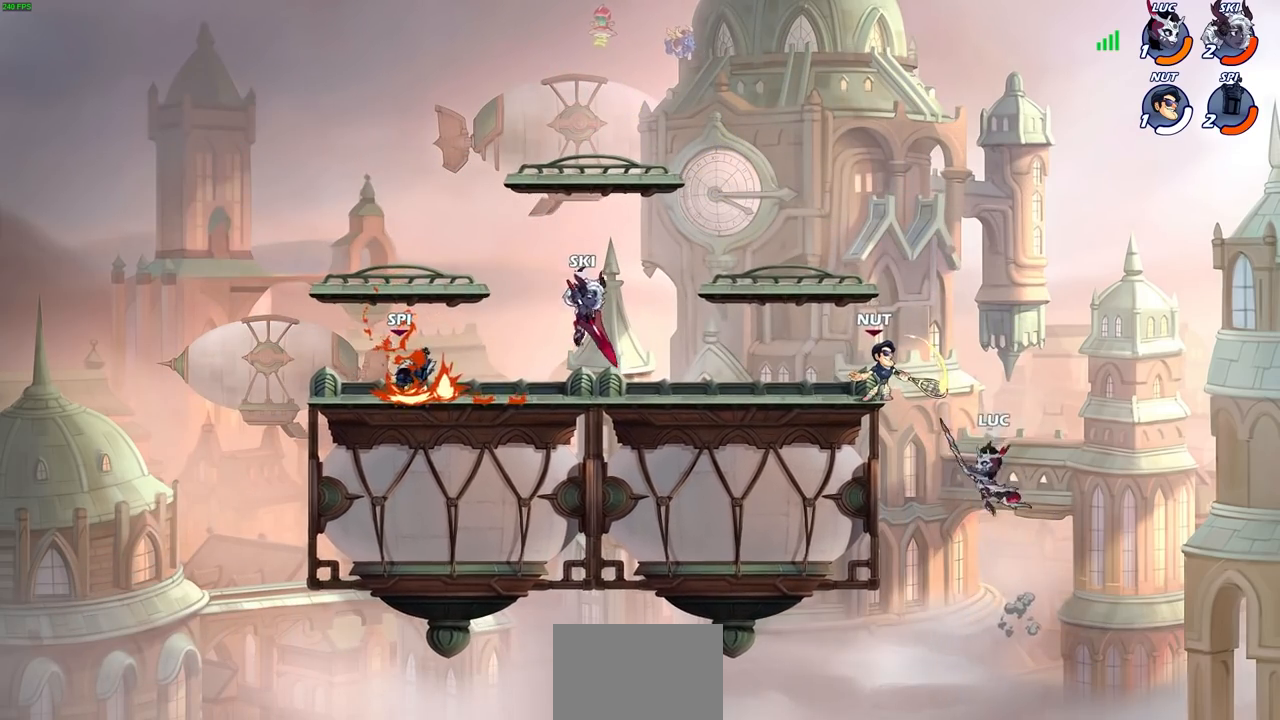
{"buttons": [], "left_stick": "up-left", "right_stick": "center", "events": [[17, "CIRCLE", "up"], [17, "left_stick", "right"], [183, "left_stick", "up-right"], [317, "left_stick", "up-left"]]}
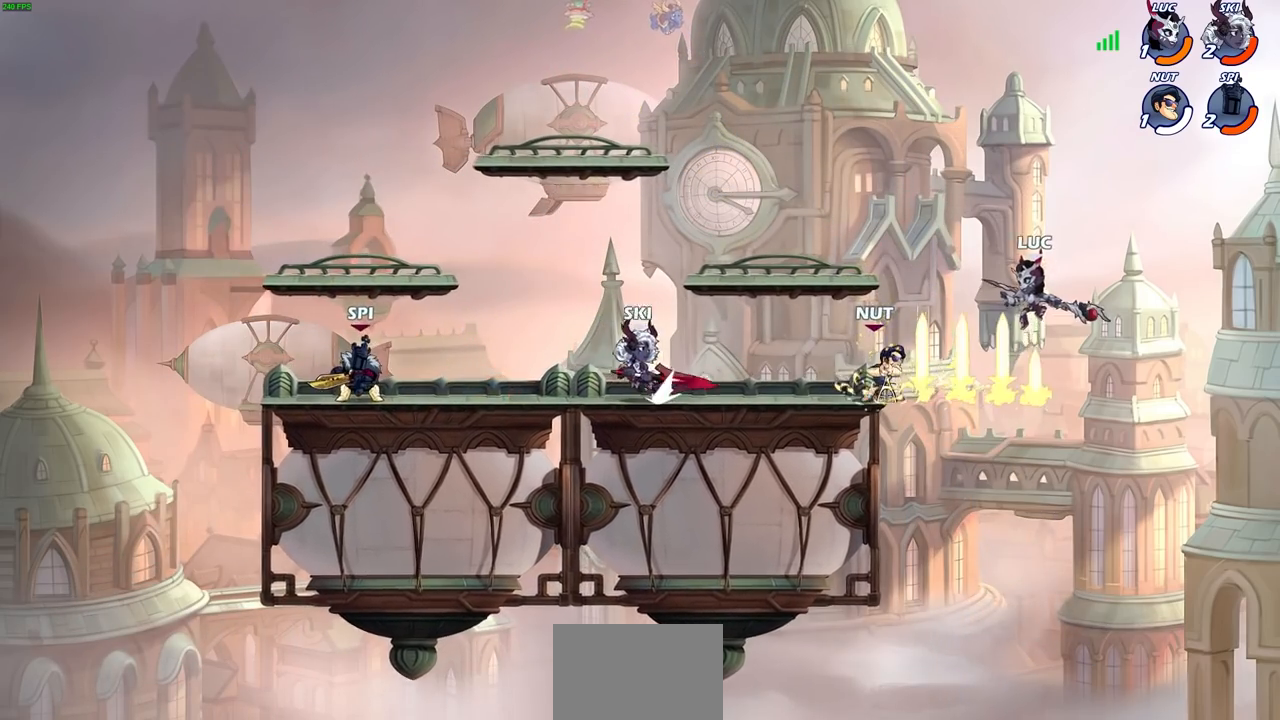
{"buttons": ["R2"], "left_stick": "left", "right_stick": "center", "events": [[300, "left_stick", "left"], [450, "R2", "down"]]}
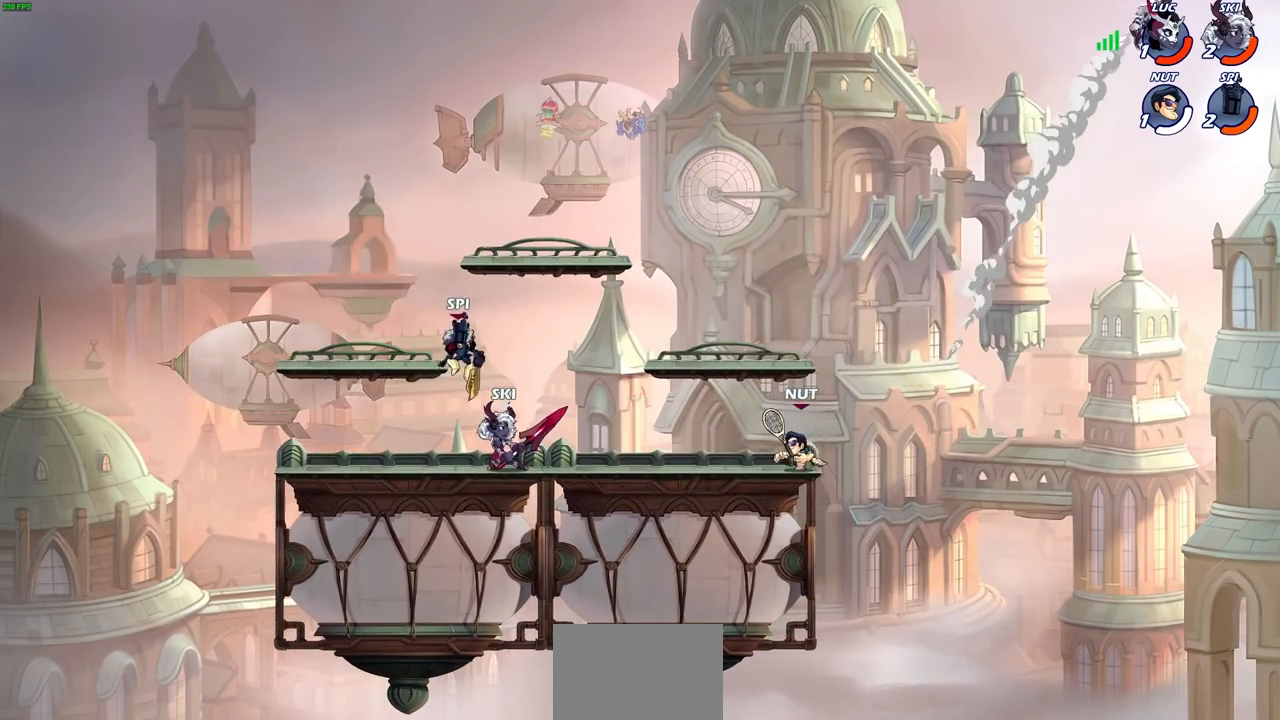
{"buttons": [], "left_stick": "left", "right_stick": "center", "events": [[83, "R2", "up"], [267, "R1", "down"], [267, "R2", "down"], [400, "R1", "up"], [483, "R2", "up"]]}
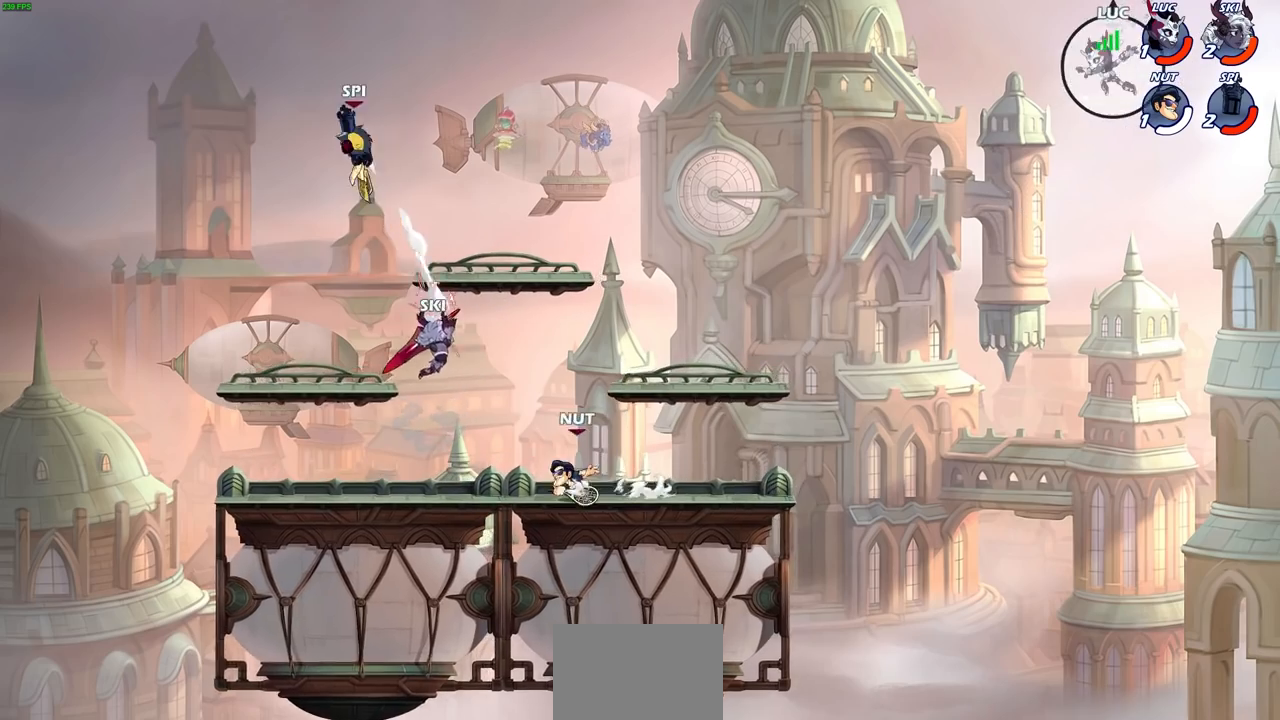
{"buttons": [], "left_stick": "down-left", "right_stick": "center", "events": [[233, "left_stick", "down"], [283, "left_stick", "down-right"], [433, "left_stick", "down-left"]]}
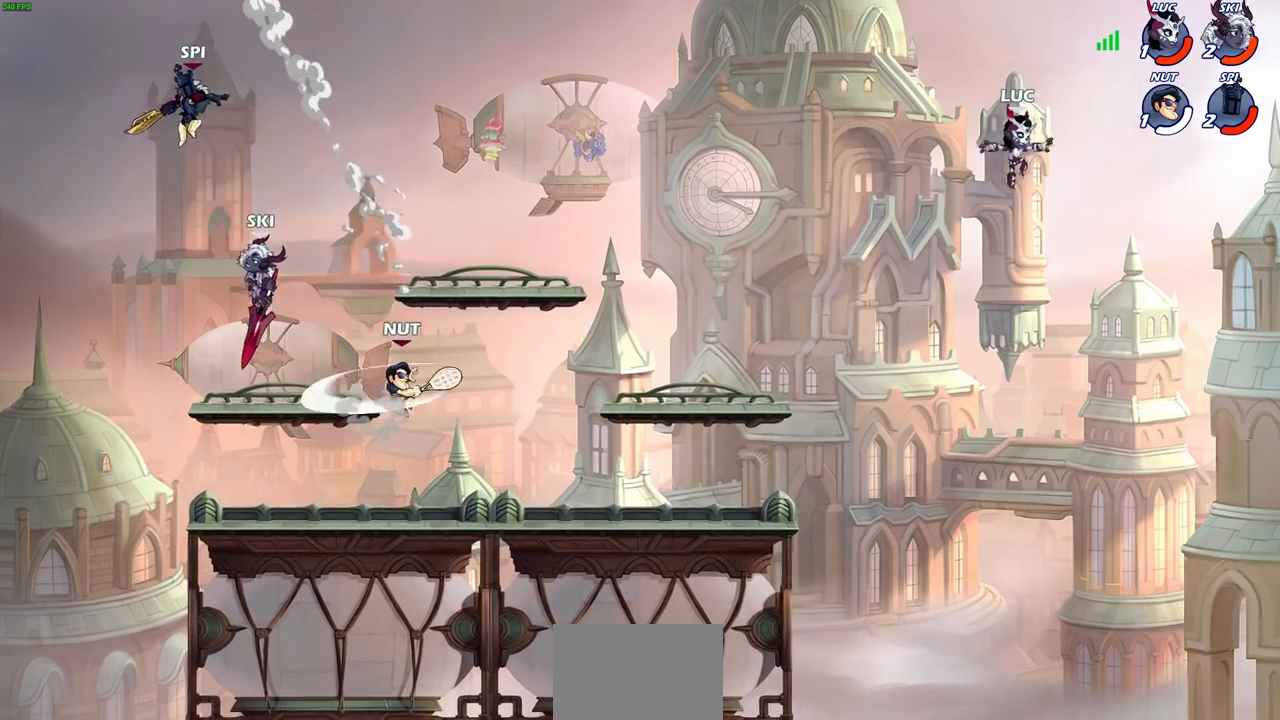
{"buttons": [], "left_stick": "down-left", "right_stick": "center", "events": [[350, "SQUARE", "down"], [483, "SQUARE", "up"]]}
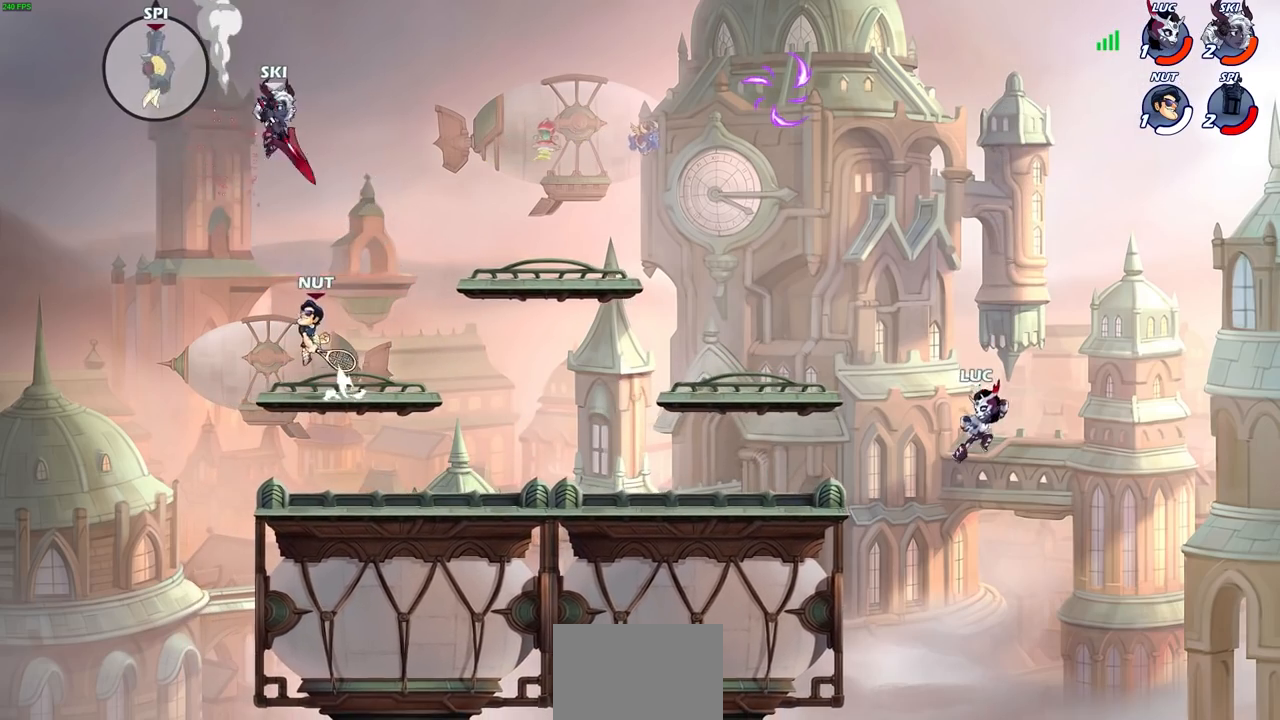
{"buttons": [], "left_stick": "up-right", "right_stick": "center", "events": [[100, "left_stick", "center"], [183, "left_stick", "left"], [500, "left_stick", "up-right"]]}
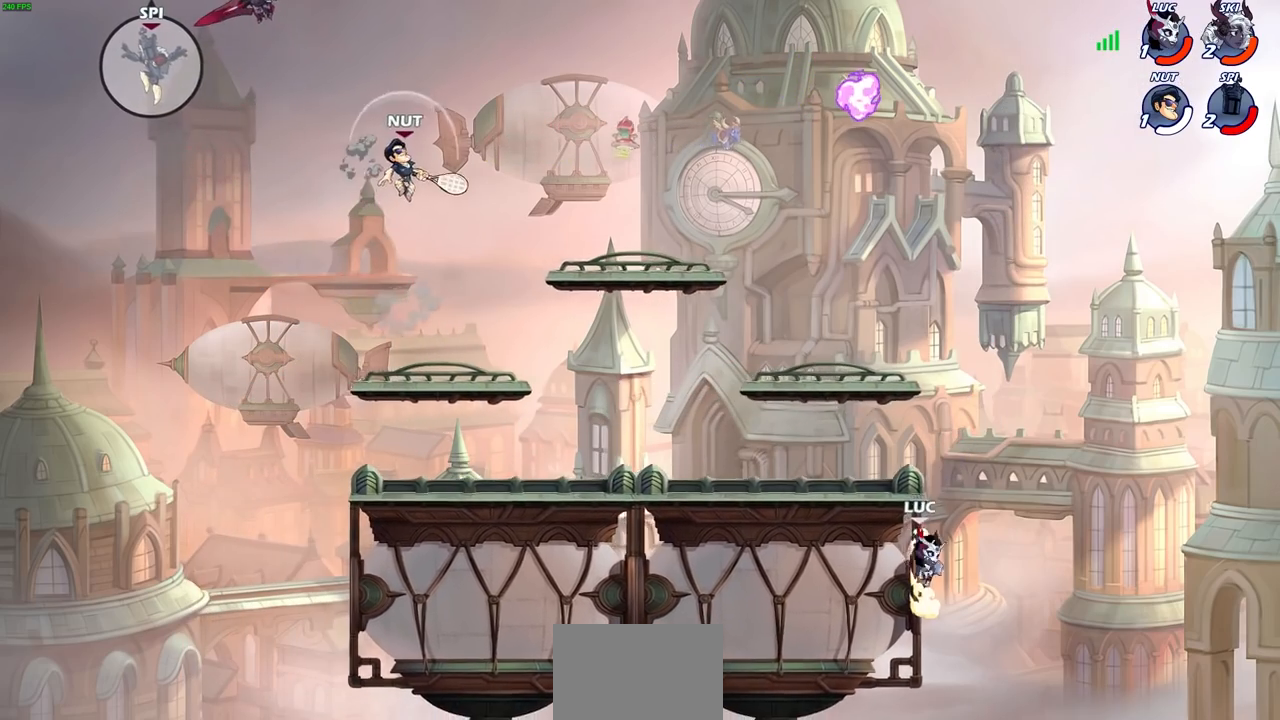
{"buttons": [], "left_stick": "left", "right_stick": "center", "events": [[17, "CROSS", "down"], [50, "left_stick", "up-left"], [100, "CIRCLE", "down"], [133, "CROSS", "up"], [183, "left_stick", "left"], [233, "CIRCLE", "up"]]}
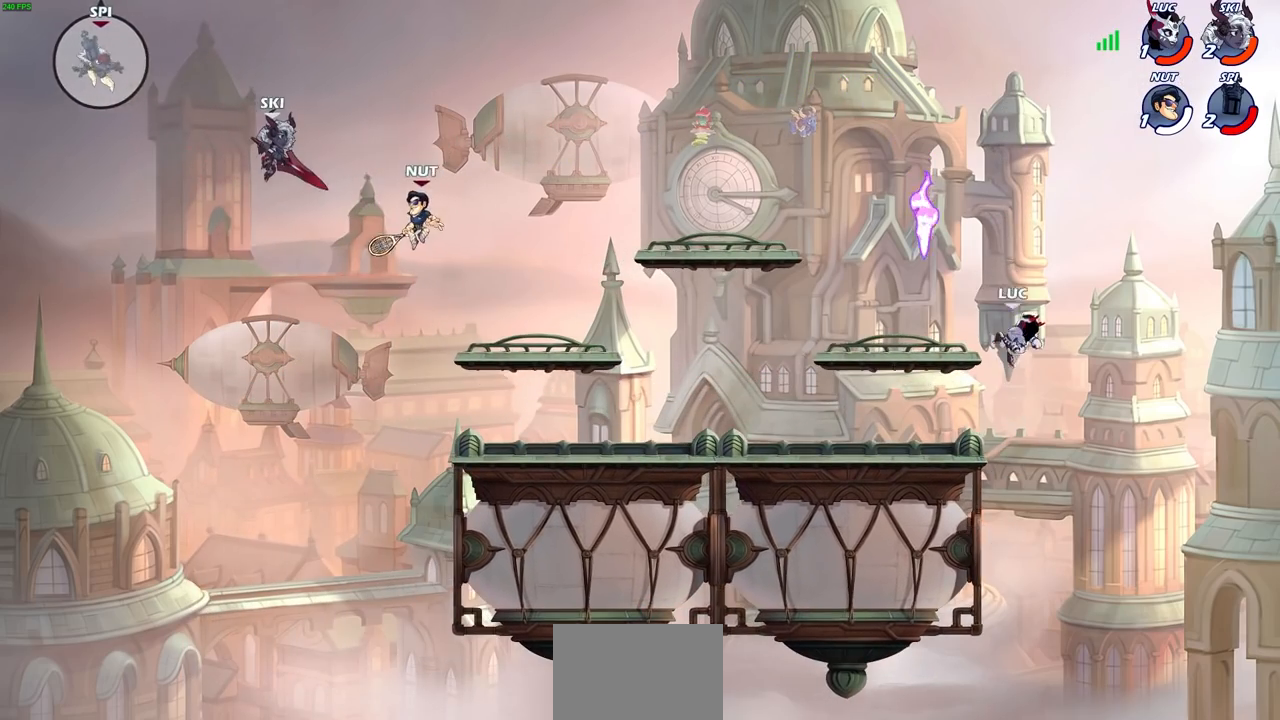
{"buttons": ["R1"], "left_stick": "up-left", "right_stick": "center", "events": [[283, "left_stick", "down"], [350, "left_stick", "right"], [400, "left_stick", "up-left"], [483, "R1", "down"]]}
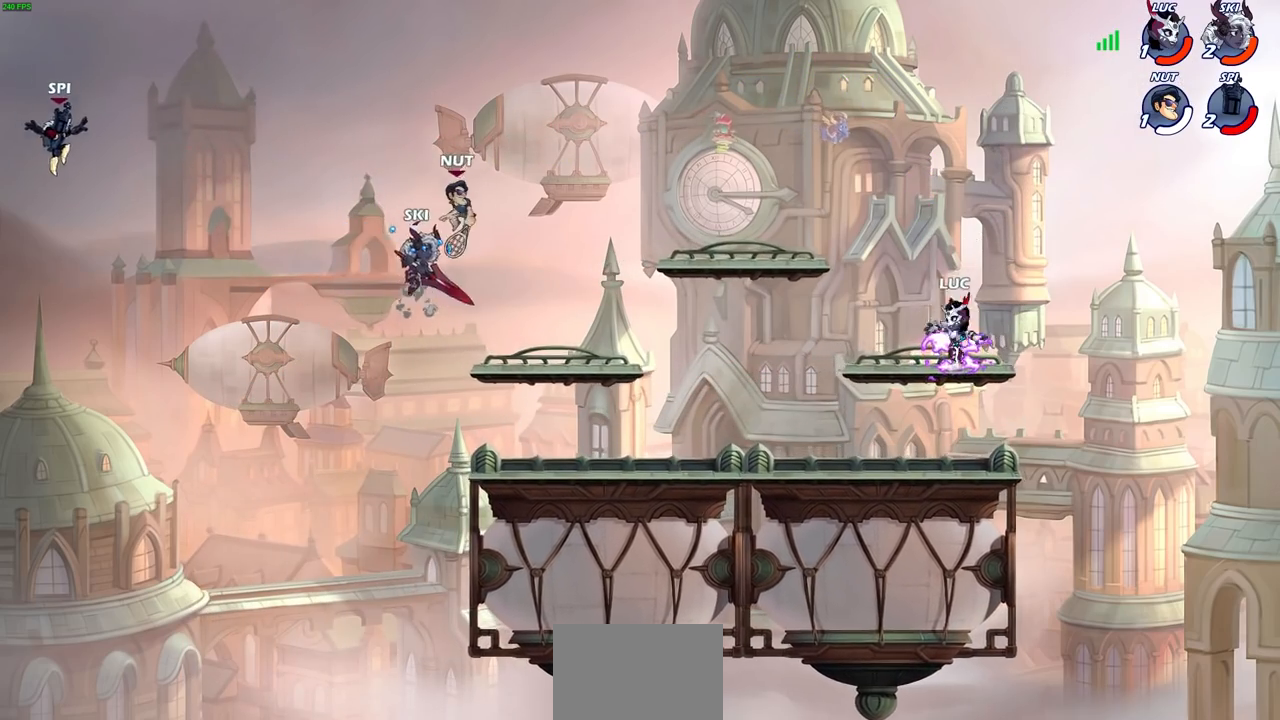
{"buttons": ["CIRCLE"], "left_stick": "center", "right_stick": "center", "events": [[67, "R1", "up"], [67, "left_stick", "left"], [133, "R2", "down"], [150, "CIRCLE", "down"], [283, "R2", "up"], [333, "left_stick", "center"]]}
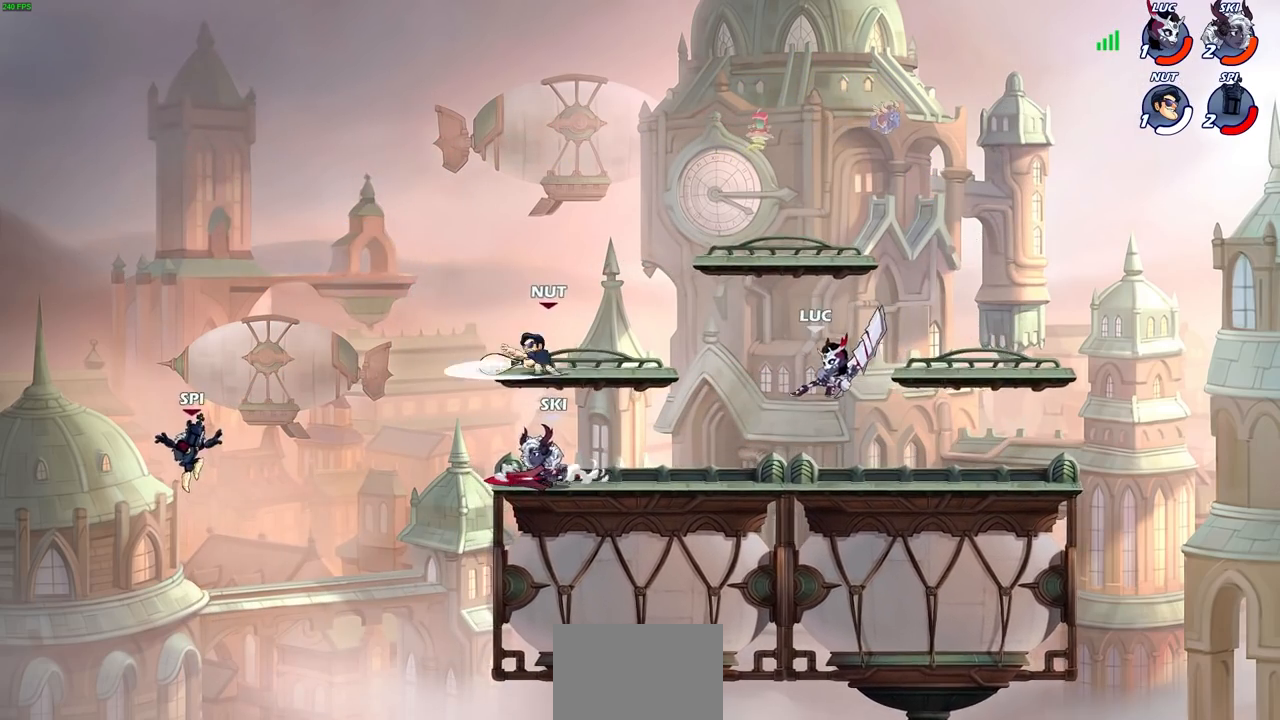
{"buttons": [], "left_stick": "center", "right_stick": "center", "events": [[83, "CIRCLE", "up"]]}
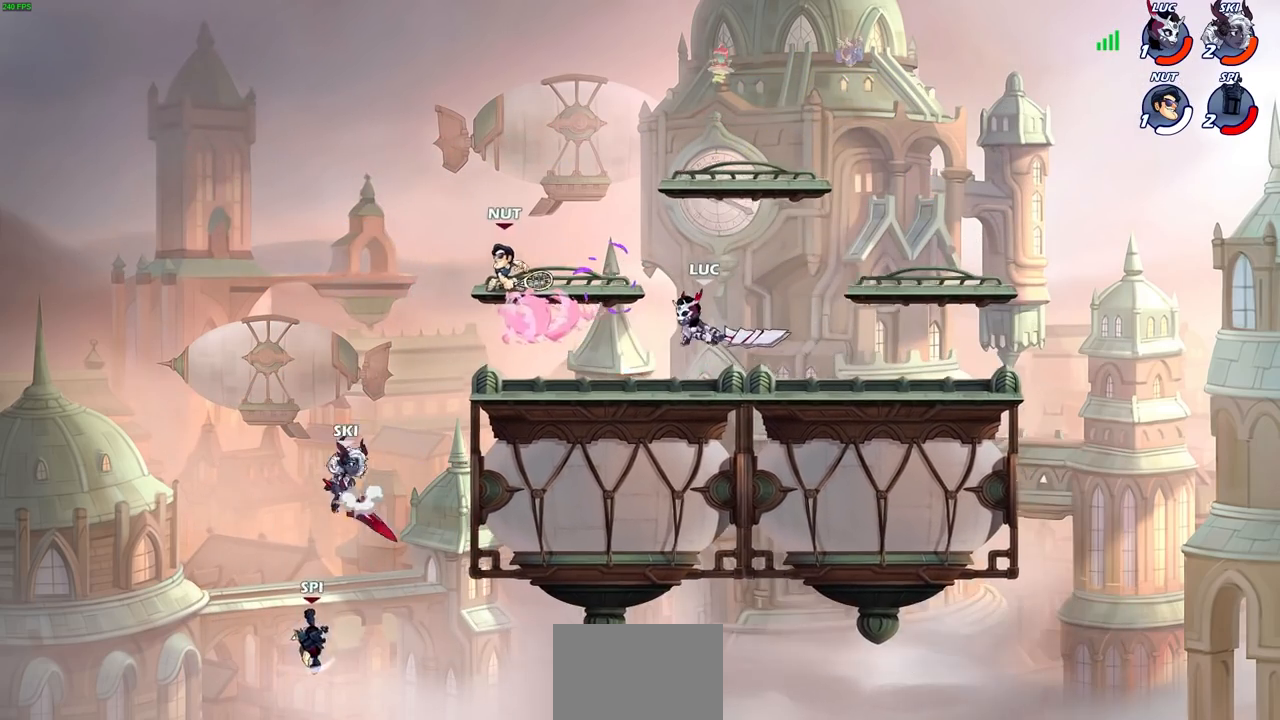
{"buttons": [], "left_stick": "center", "right_stick": "center", "events": []}
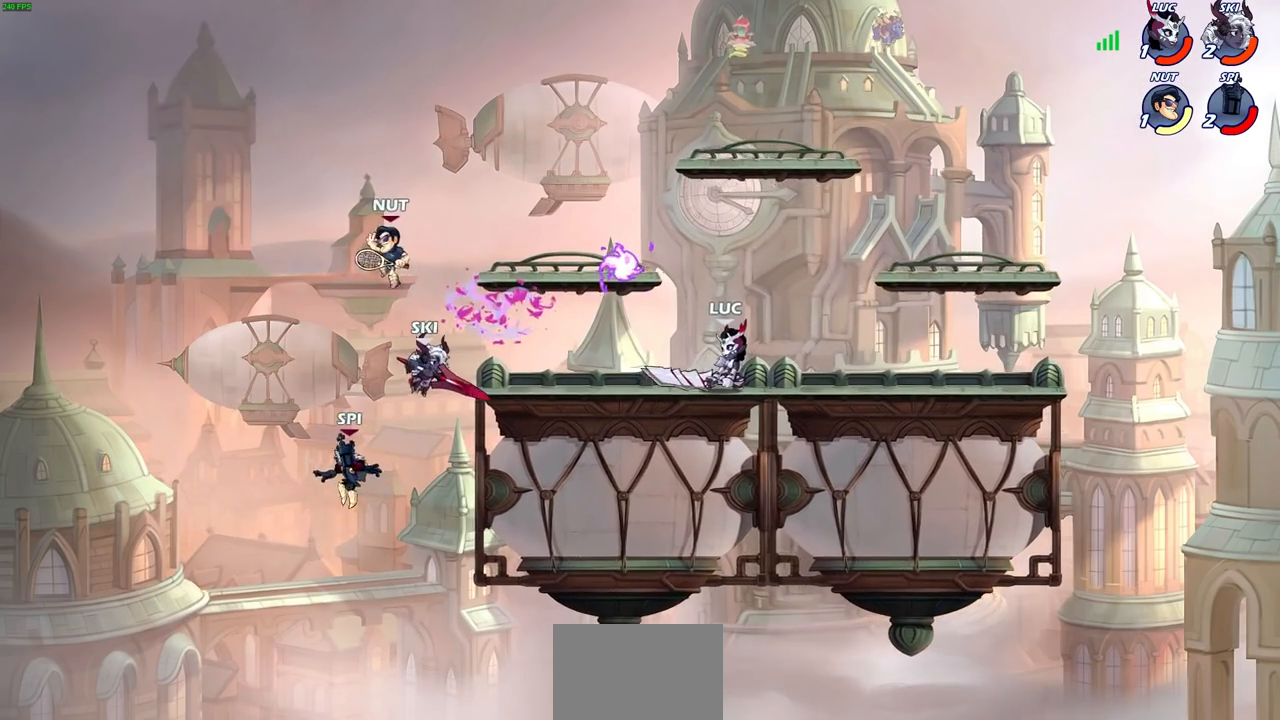
{"buttons": [], "left_stick": "center", "right_stick": "center", "events": []}
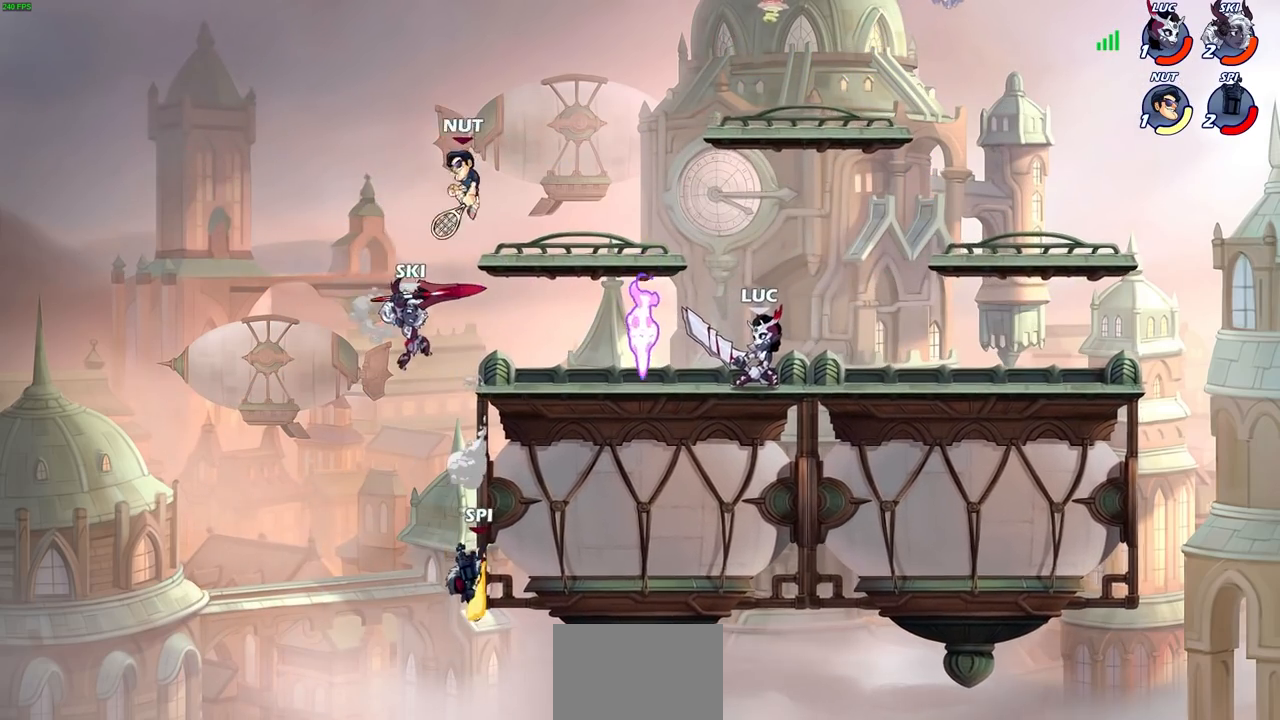
{"buttons": [], "left_stick": "right", "right_stick": "center", "events": [[50, "R2", "down"], [50, "left_stick", "up-left"], [67, "CROSS", "down"], [117, "SQUARE", "down"], [150, "left_stick", "center"], [183, "CROSS", "up"], [183, "SQUARE", "up"], [200, "R2", "up"], [367, "left_stick", "right"]]}
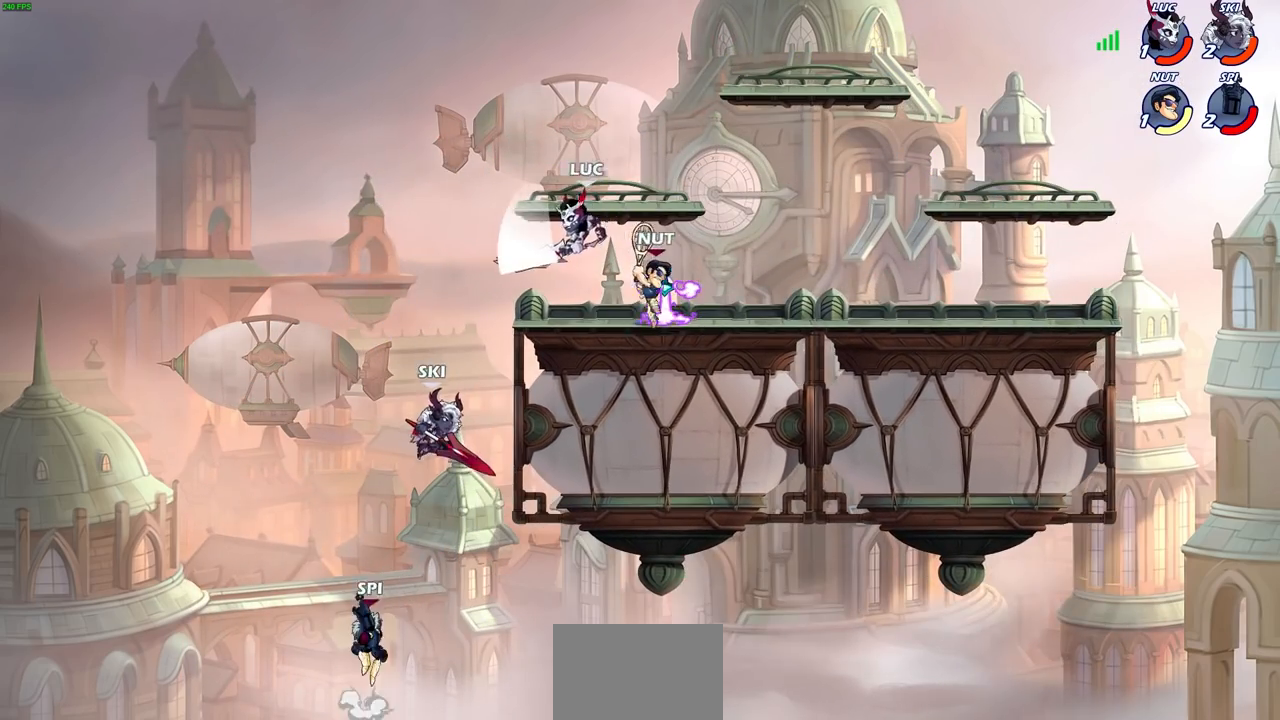
{"buttons": ["CROSS"], "left_stick": "right", "right_stick": "center", "events": [[167, "left_stick", "up-left"], [417, "left_stick", "right"], [433, "CROSS", "down"]]}
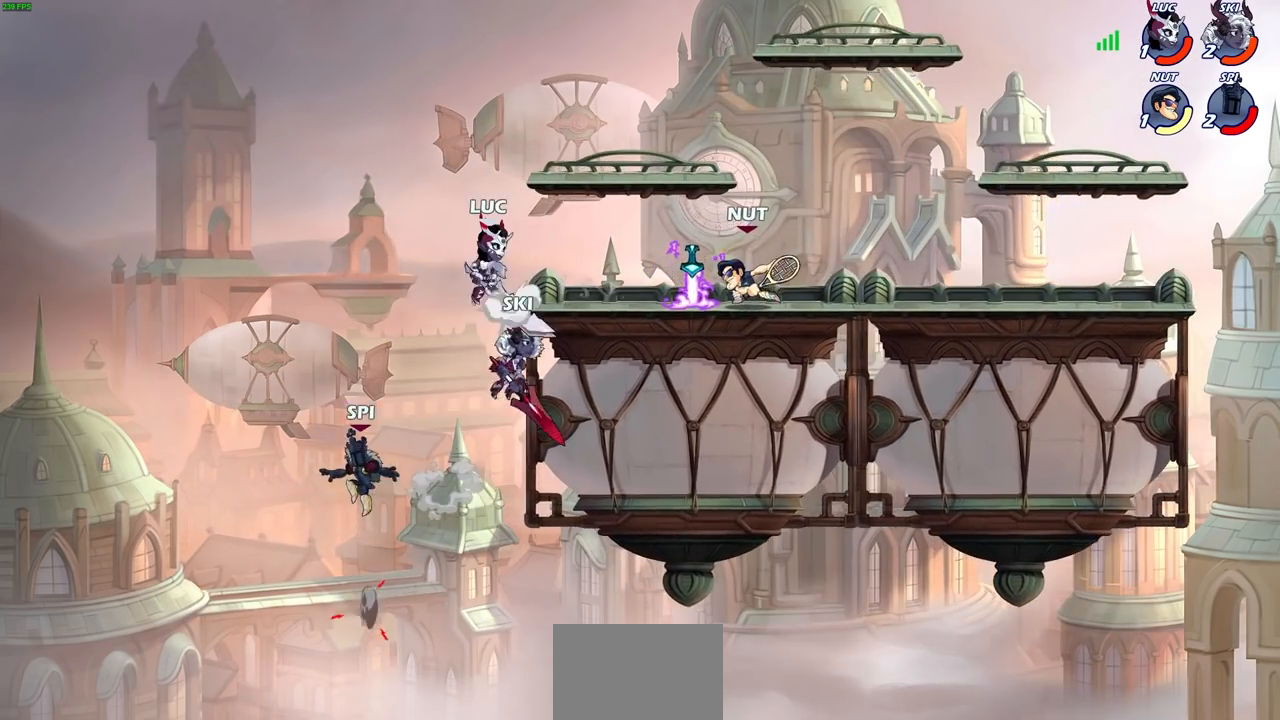
{"buttons": [], "left_stick": "center", "right_stick": "center", "events": [[50, "CROSS", "up"], [133, "R2", "down"], [150, "SQUARE", "down"], [167, "left_stick", "down"], [267, "SQUARE", "up"], [283, "R2", "up"], [283, "left_stick", "center"]]}
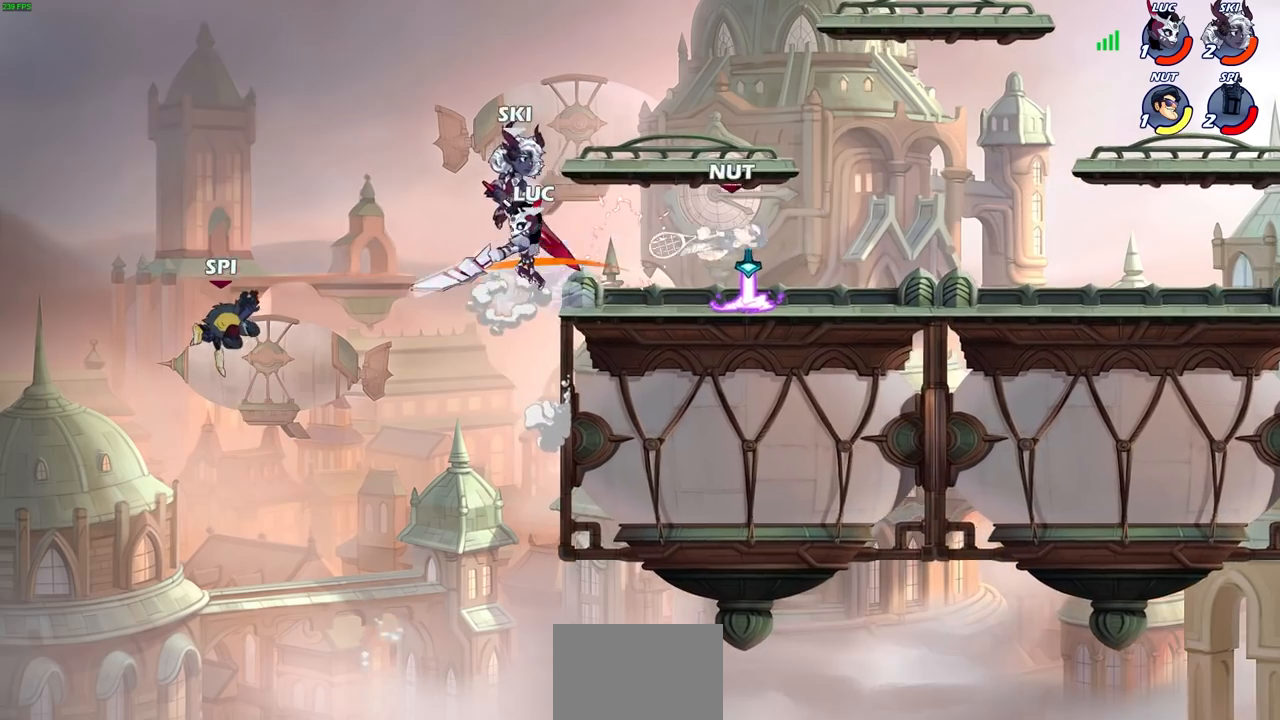
{"buttons": [], "left_stick": "up-right", "right_stick": "center", "events": [[383, "left_stick", "right"], [433, "left_stick", "up-right"]]}
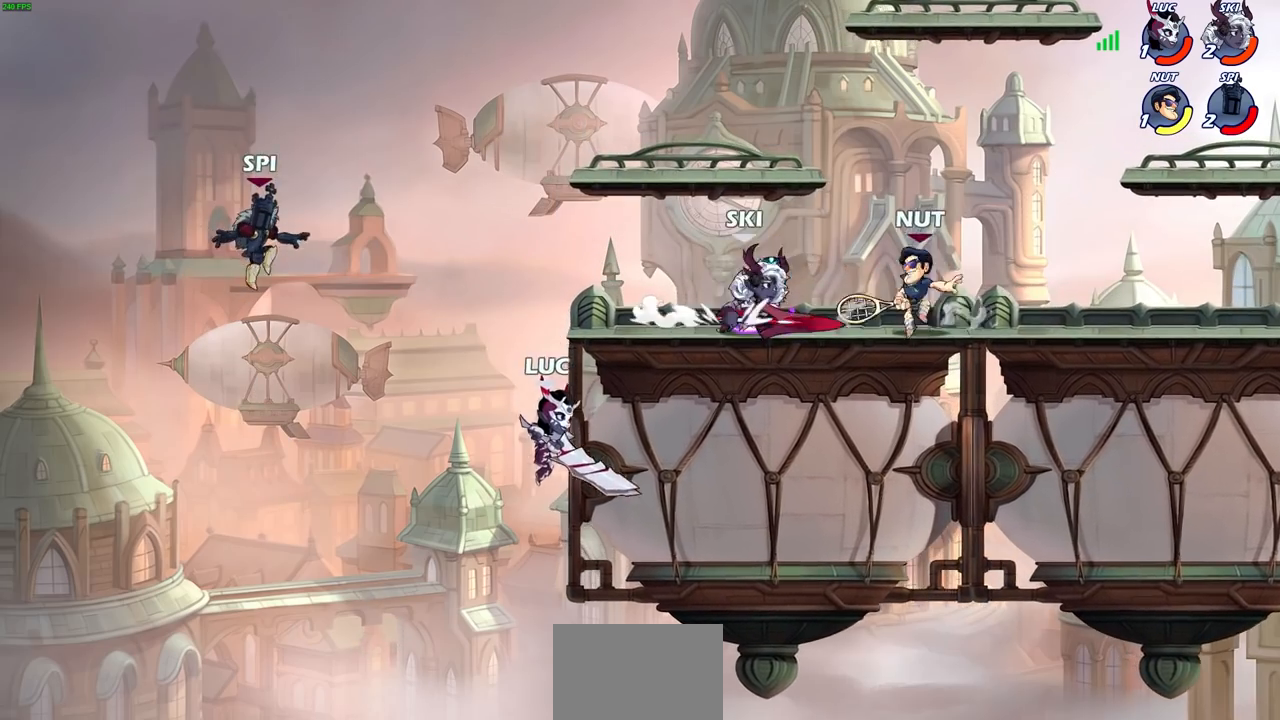
{"buttons": [], "left_stick": "left", "right_stick": "center", "events": [[150, "CROSS", "down"], [250, "CIRCLE", "down"], [267, "CROSS", "up"], [333, "CIRCLE", "up"], [333, "left_stick", "up-left"], [383, "left_stick", "left"]]}
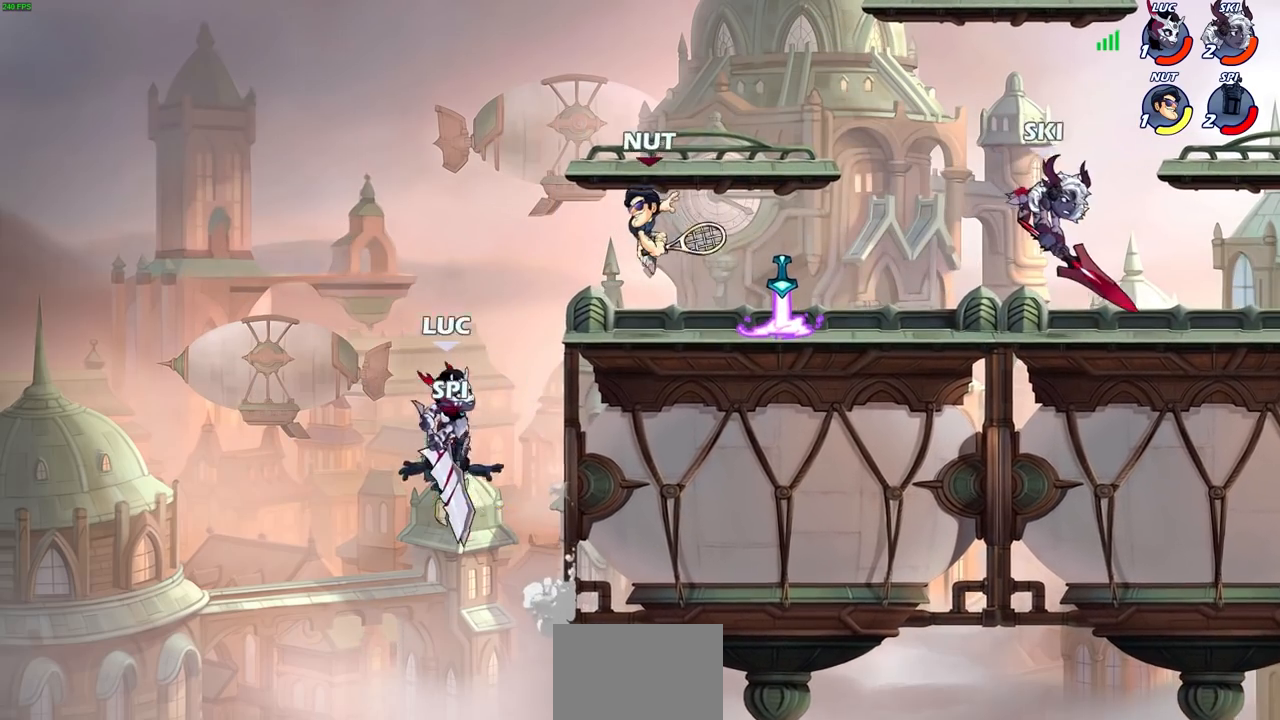
{"buttons": [], "left_stick": "down", "right_stick": "center", "events": [[100, "left_stick", "up-right"], [500, "left_stick", "down"]]}
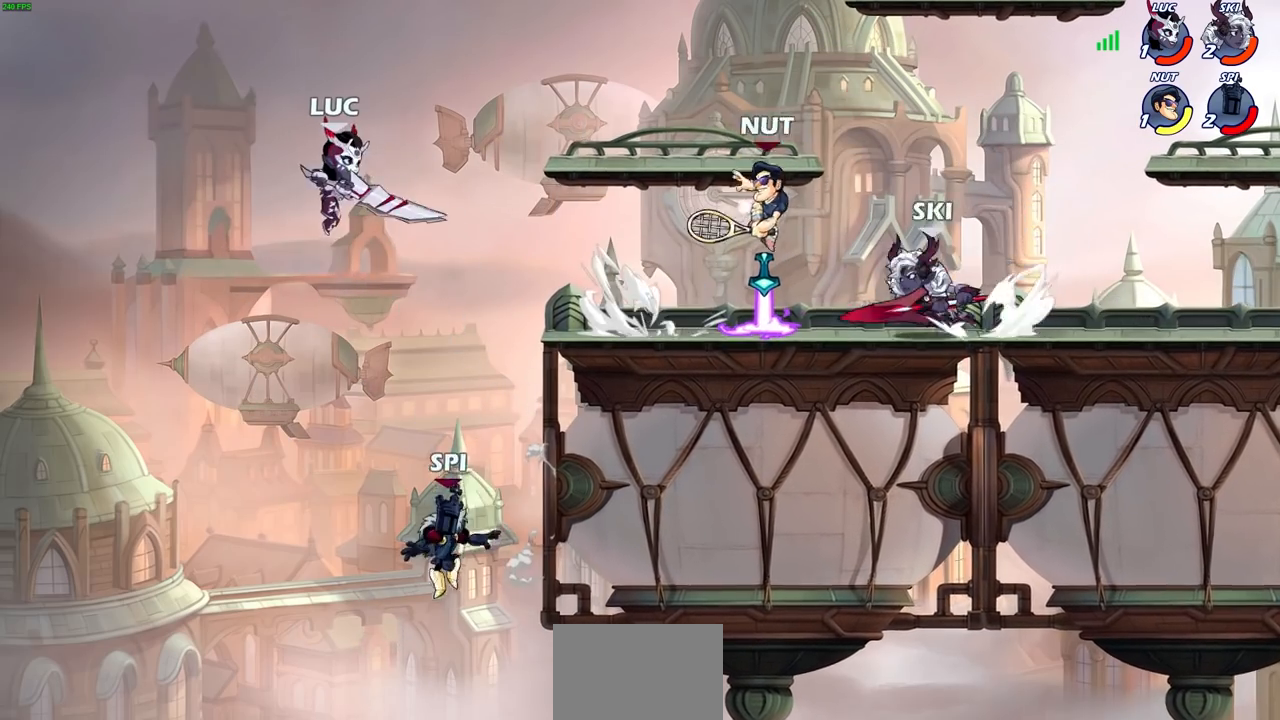
{"buttons": [], "left_stick": "left", "right_stick": "center", "events": [[17, "SQUARE", "down"], [100, "SQUARE", "up"], [200, "left_stick", "down-right"], [367, "left_stick", "left"]]}
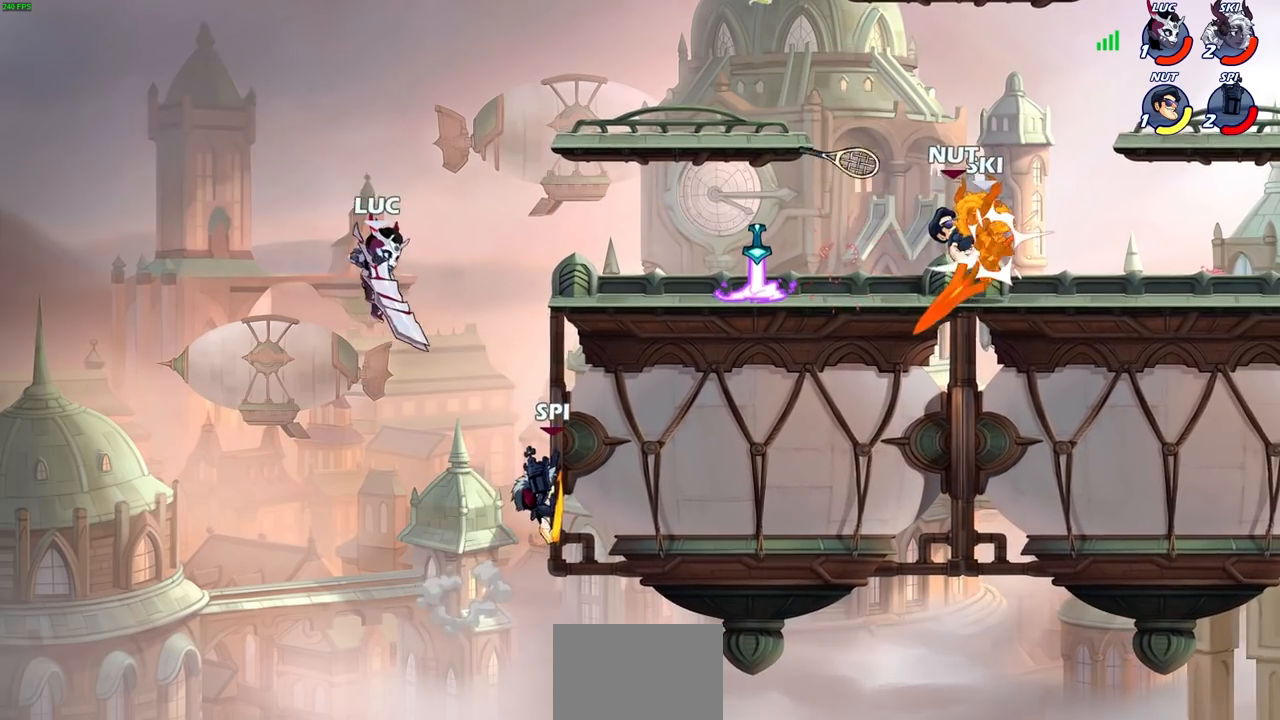
{"buttons": [], "left_stick": "up-right", "right_stick": "center", "events": [[33, "left_stick", "up-right"], [133, "CROSS", "down"], [283, "CROSS", "up"], [283, "R2", "down"], [433, "R2", "up"]]}
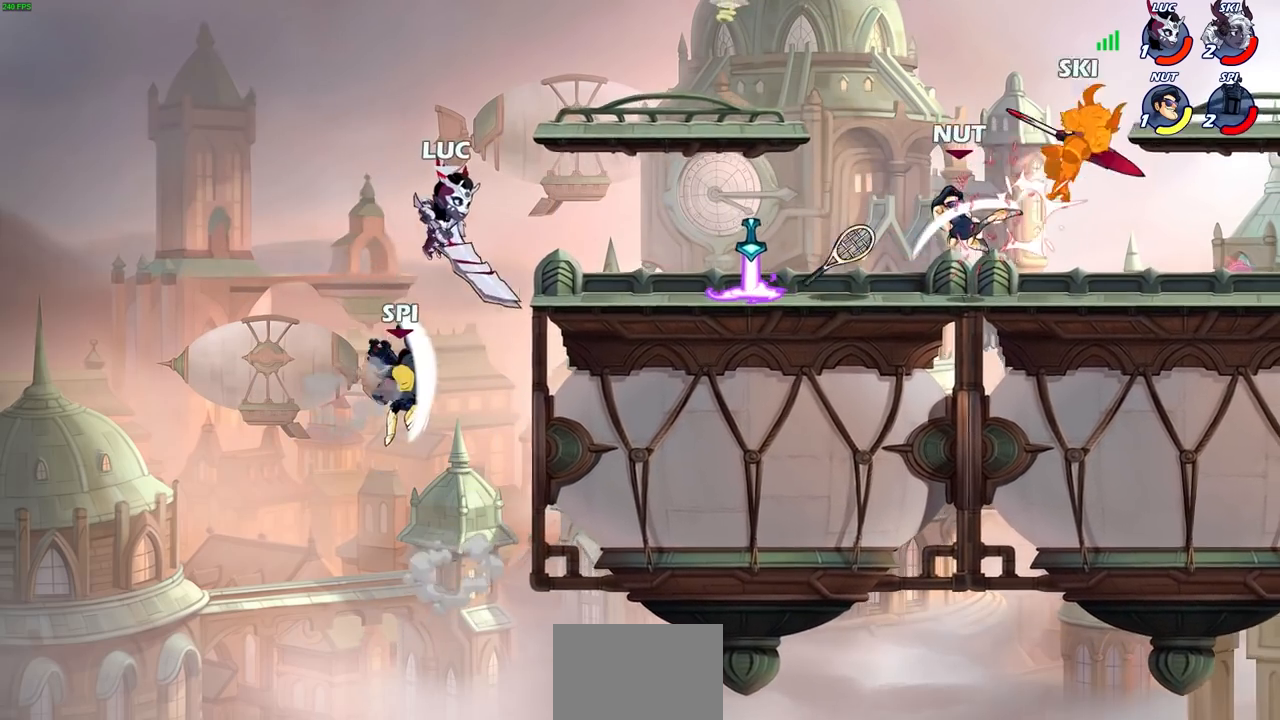
{"buttons": ["CIRCLE"], "left_stick": "center", "right_stick": "center", "events": [[150, "left_stick", "down-right"], [367, "left_stick", "center"], [433, "CIRCLE", "down"]]}
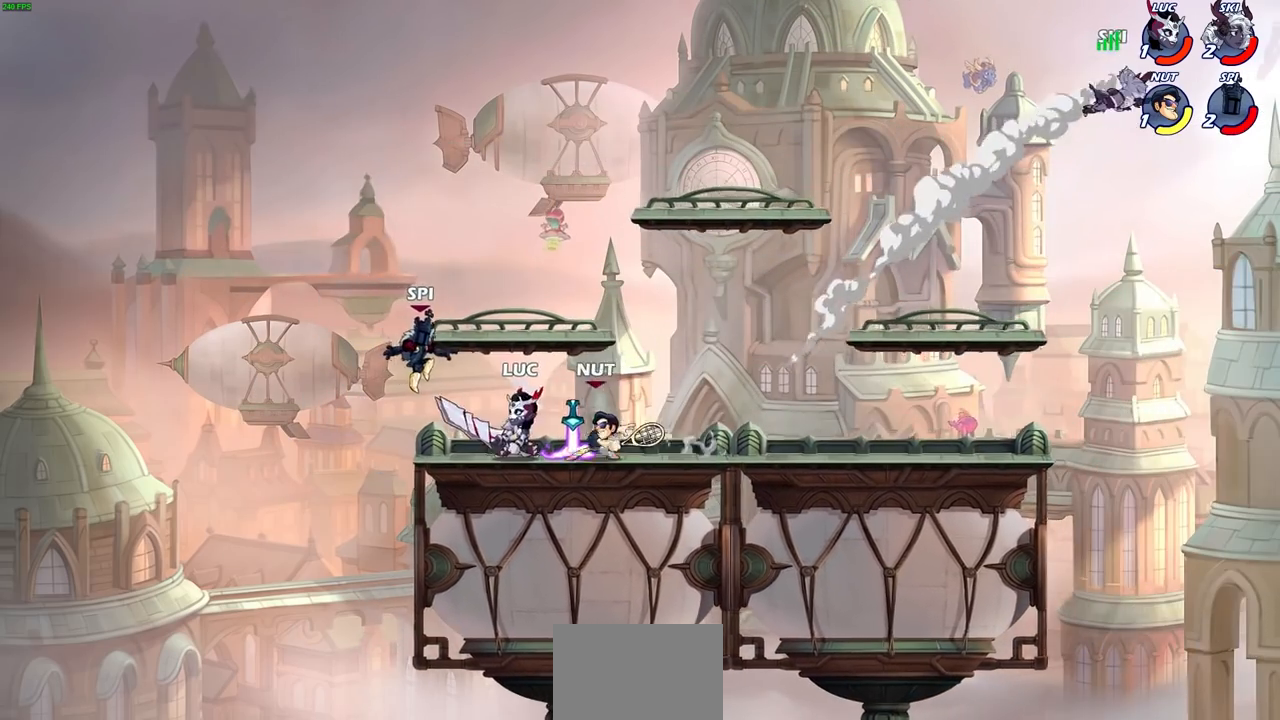
{"buttons": [], "left_stick": "center", "right_stick": "center", "events": [[50, "CIRCLE", "up"]]}
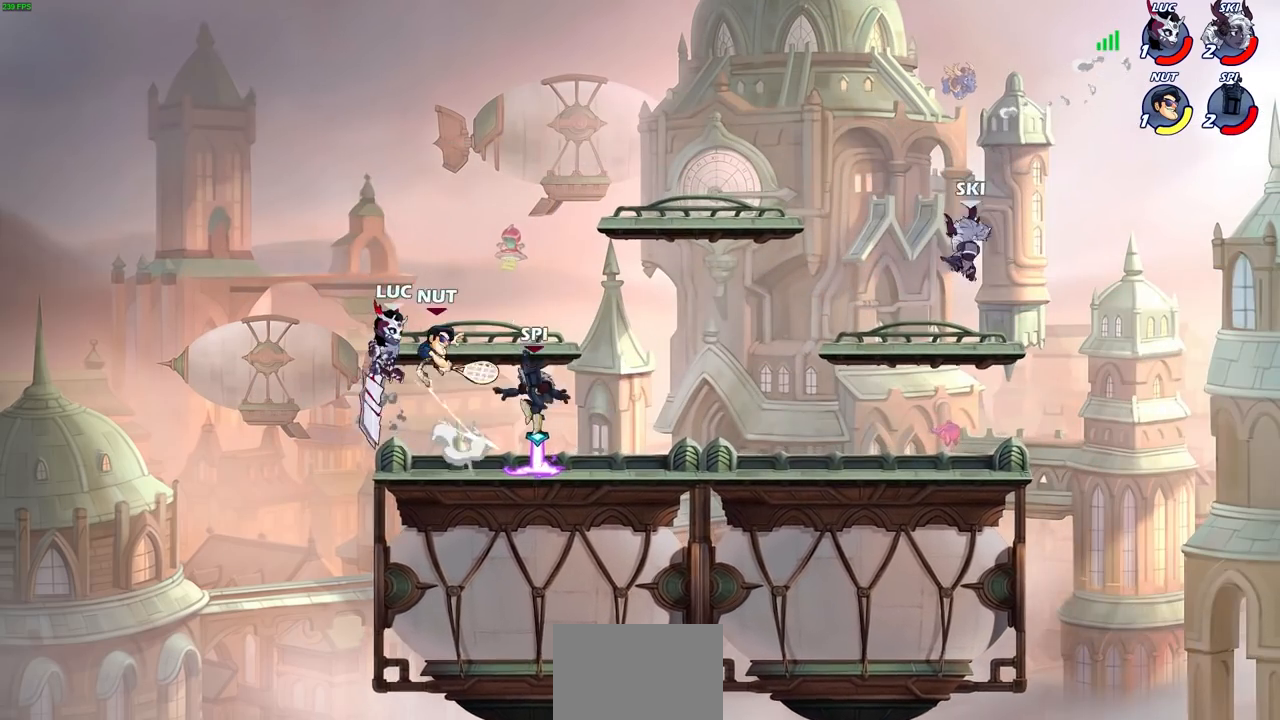
{"buttons": [], "left_stick": "right", "right_stick": "center", "events": [[100, "R2", "down"], [417, "R2", "up"], [433, "left_stick", "right"]]}
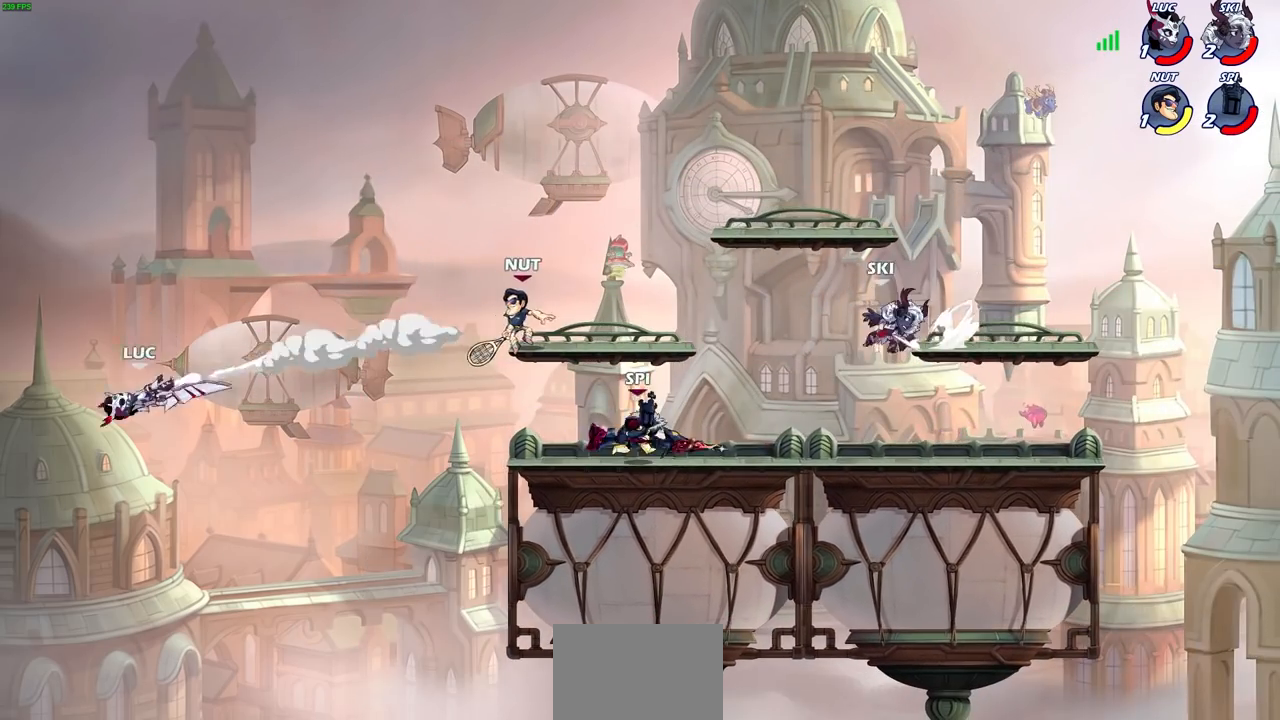
{"buttons": [], "left_stick": "right", "right_stick": "center", "events": []}
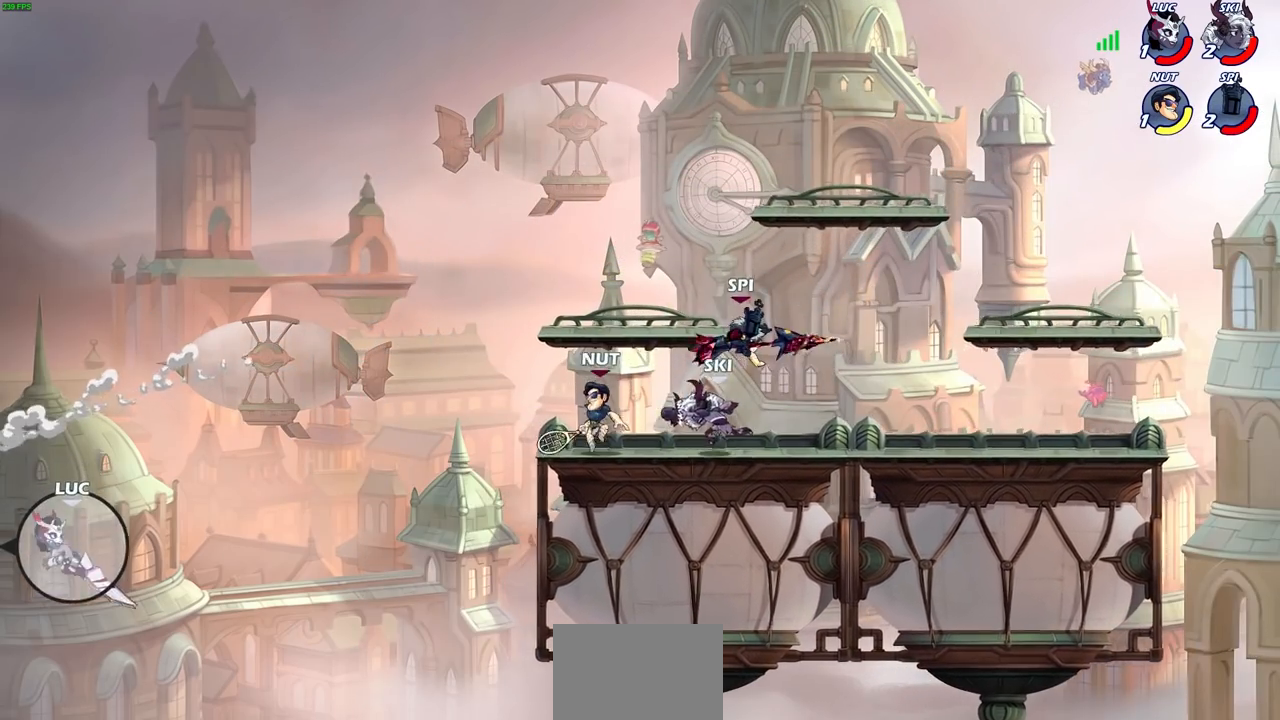
{"buttons": ["CROSS"], "left_stick": "right", "right_stick": "center", "events": [[33, "R2", "down"], [83, "R1", "down"], [133, "R1", "up"], [300, "R2", "up"], [367, "CROSS", "down"]]}
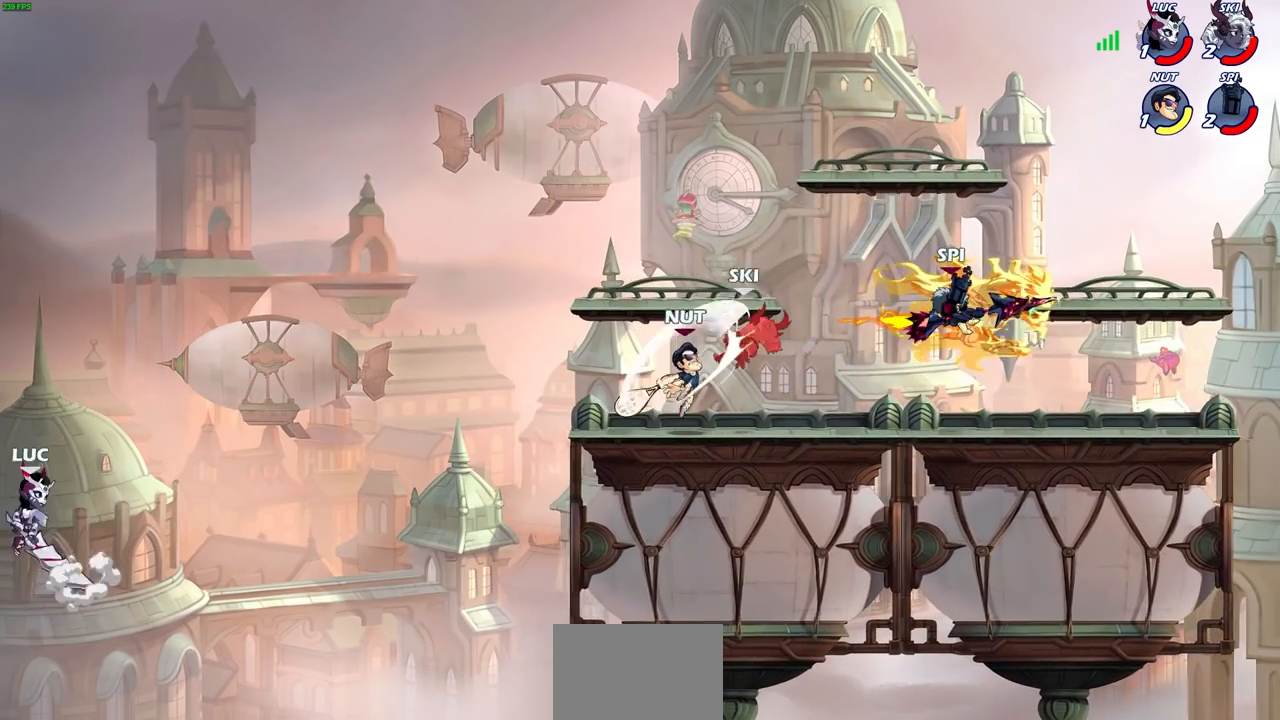
{"buttons": [], "left_stick": "right", "right_stick": "center", "events": [[17, "CROSS", "up"], [267, "CIRCLE", "down"], [350, "CIRCLE", "up"]]}
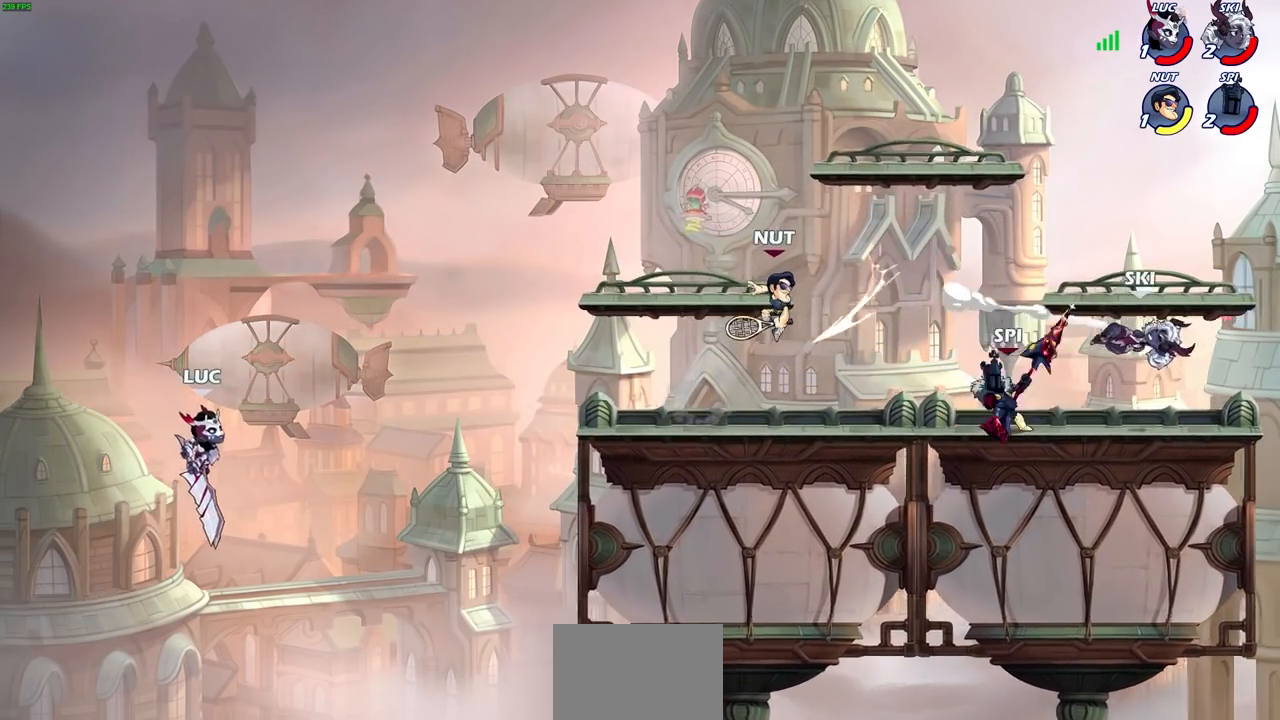
{"buttons": [], "left_stick": "right", "right_stick": "center", "events": []}
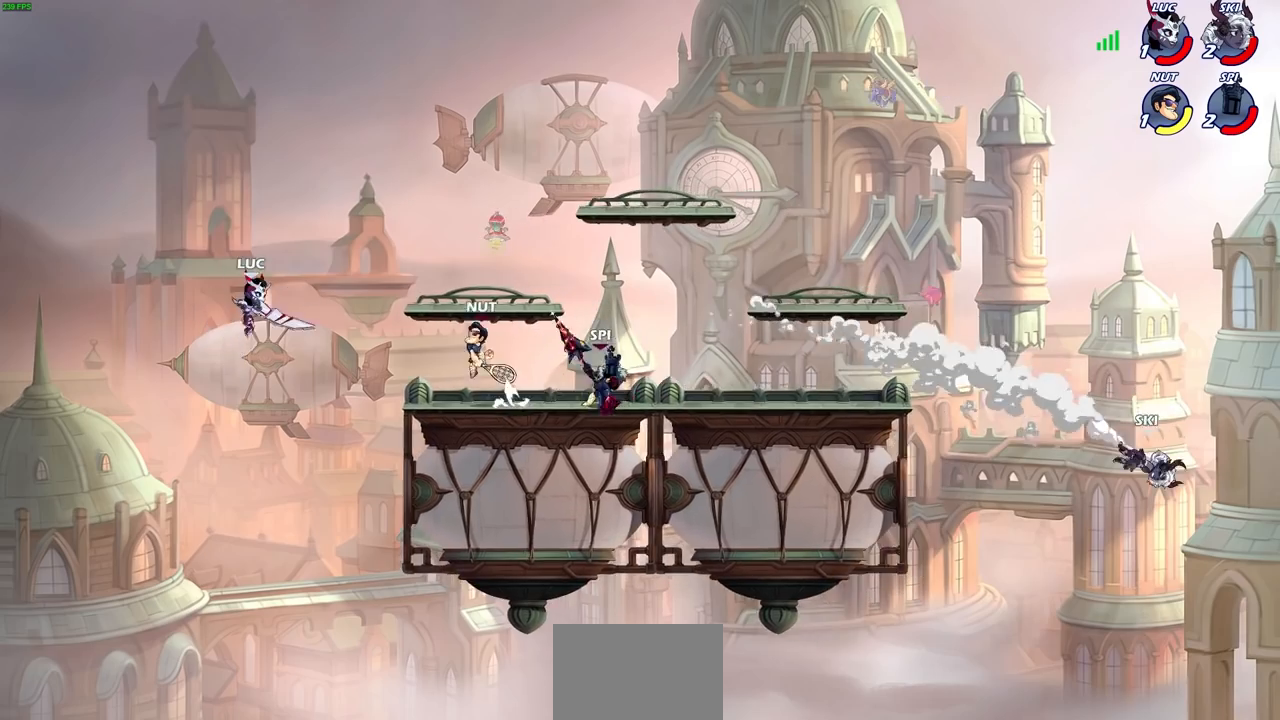
{"buttons": [], "left_stick": "right", "right_stick": "center", "events": [[17, "CROSS", "down"], [33, "left_stick", "down-right"], [67, "R1", "down"], [100, "CROSS", "up"], [150, "R1", "up"], [183, "left_stick", "center"], [417, "left_stick", "right"]]}